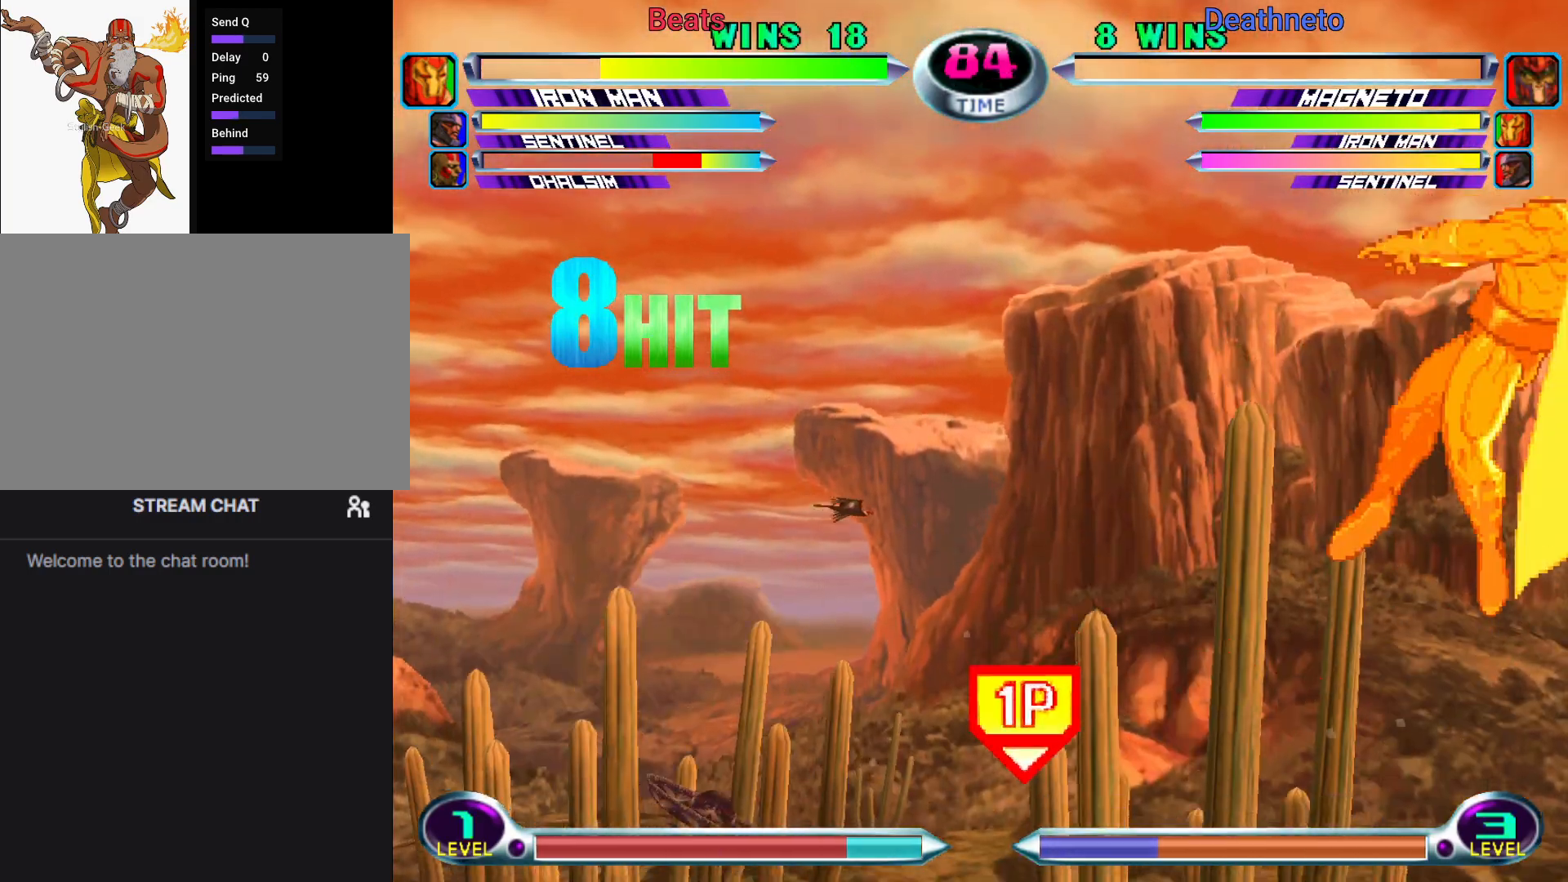
Gameplay with a controller (arcade stick); each line is a JSON object with the inputs held at the frame after it (dt_ms = milliseconds from this image to that frame). "events" lists button and stick changes between this image and that frame as [ms after this image, input, new state], when the widget could be followed in between. Not read: L3 R3.
{"dt_ms": 1000, "buttons": [], "left_stick": "center"}
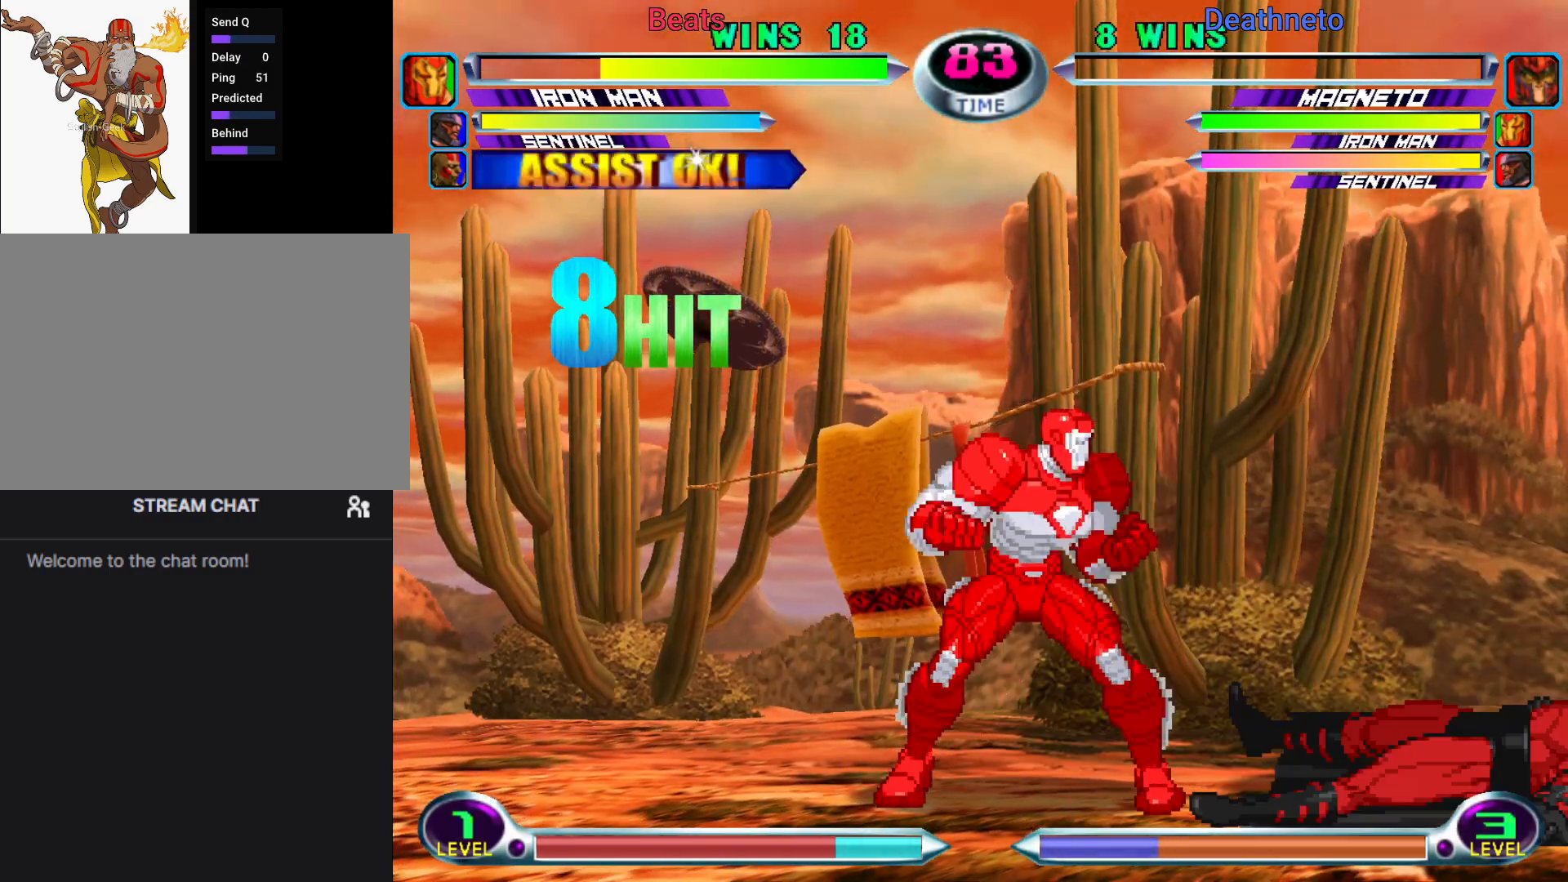
{"dt_ms": 500, "buttons": [], "left_stick": "up-right", "events": [[50, "left_stick", "up-right"]]}
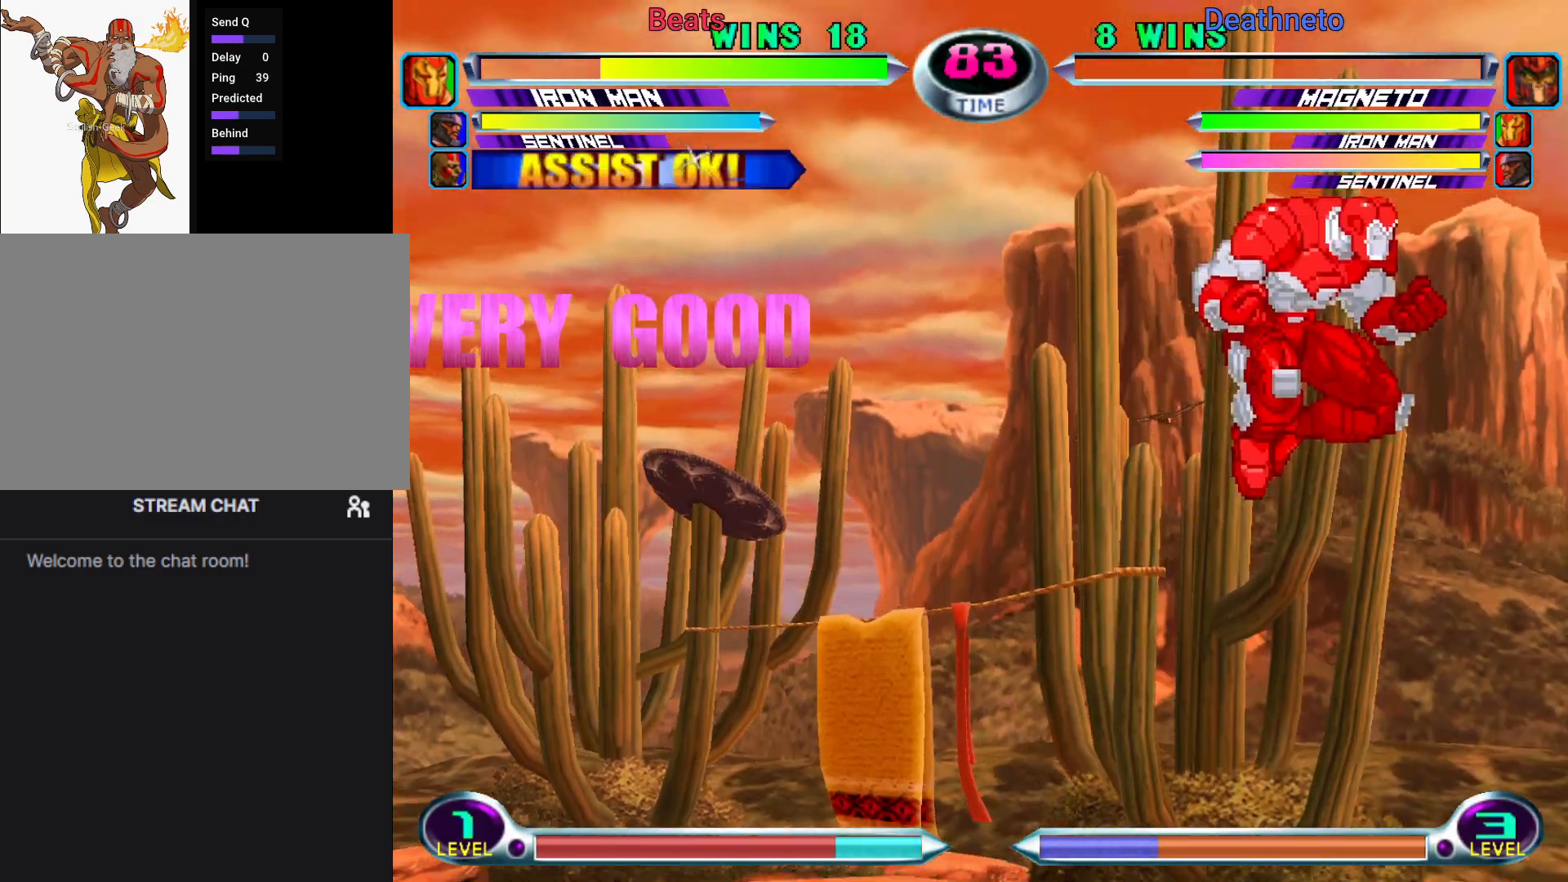
{"dt_ms": 500, "buttons": [], "left_stick": "up", "events": [[17, "TRIANGLE", "down"], [67, "TRIANGLE", "up"], [150, "left_stick", "center"], [350, "left_stick", "down"], [450, "left_stick", "up"]]}
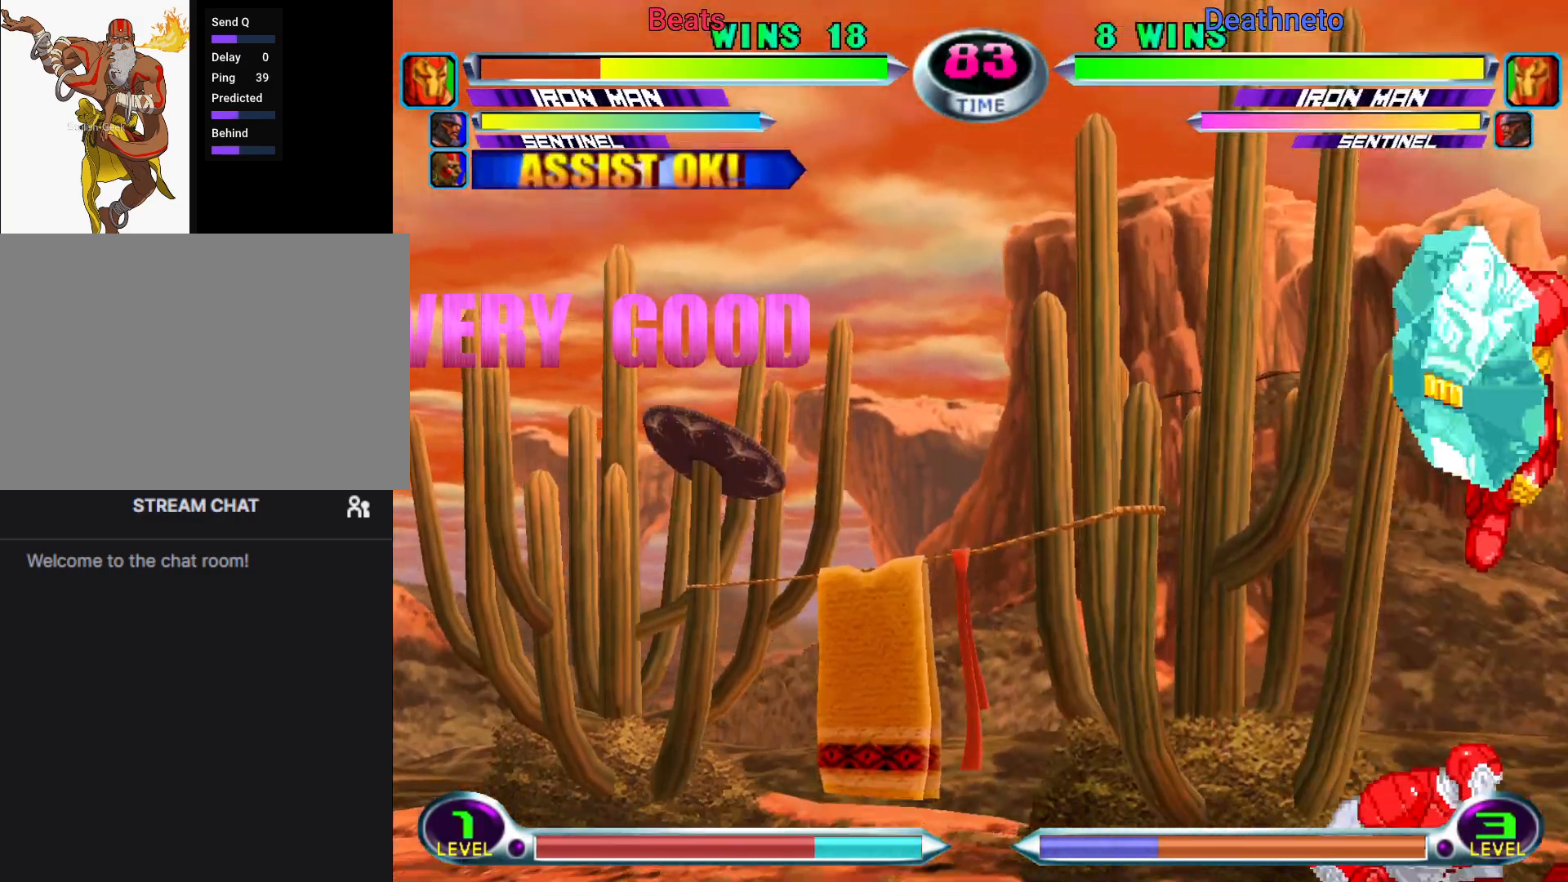
{"dt_ms": 1000, "buttons": ["SQUARE", "R2"], "left_stick": "right"}
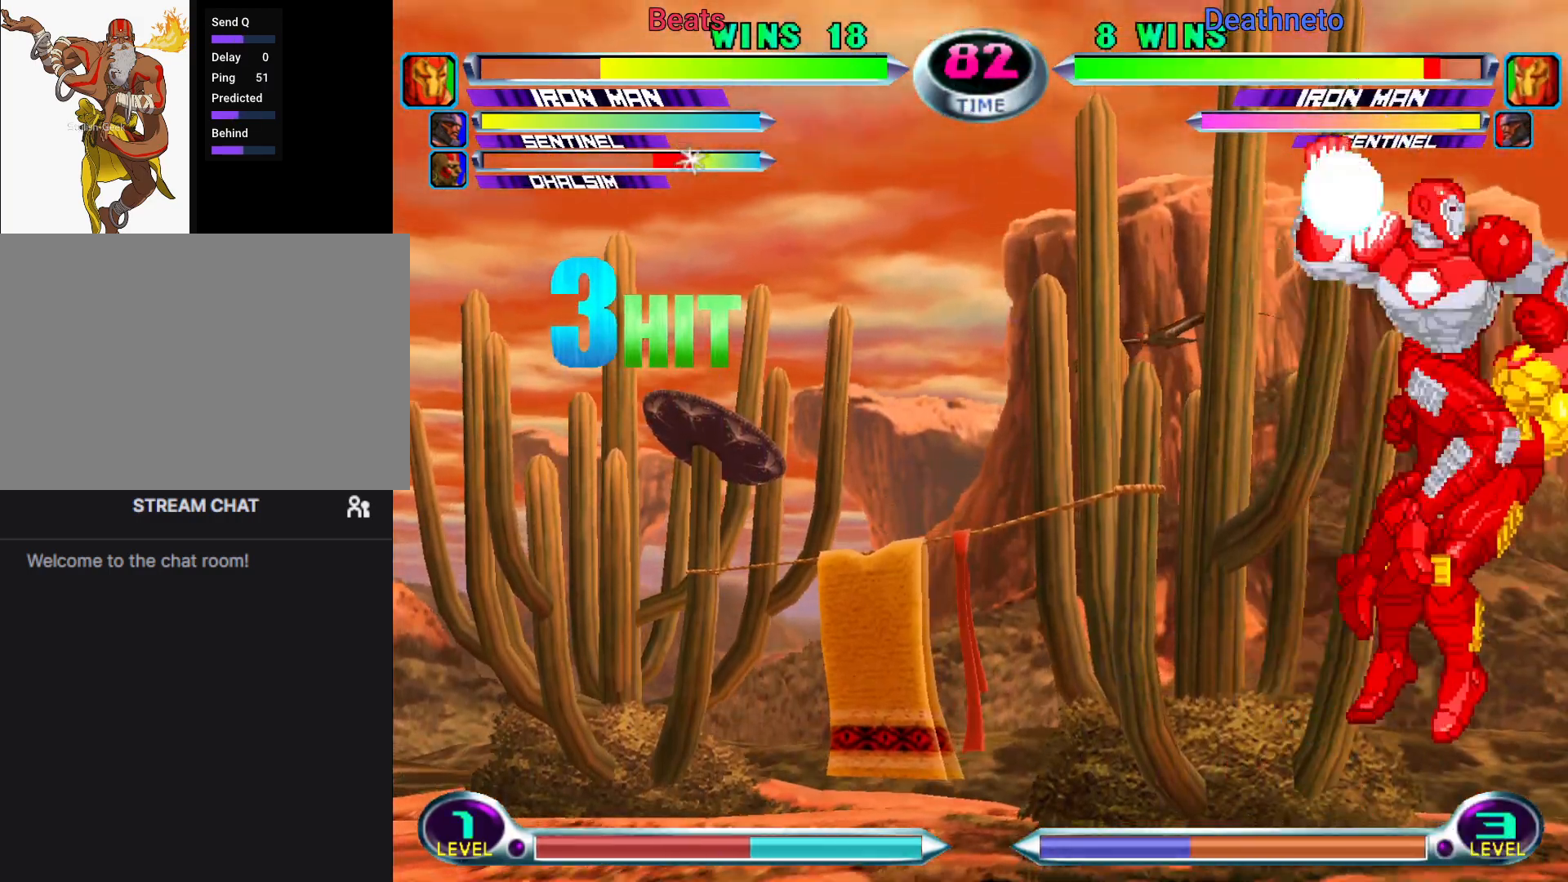
{"dt_ms": 500, "buttons": [], "left_stick": "center", "events": [[17, "SQUARE", "up"], [33, "R2", "up"], [33, "left_stick", "center"], [117, "TRIANGLE", "down"], [183, "TRIANGLE", "up"], [267, "left_stick", "down-right"], [350, "left_stick", "center"], [400, "CIRCLE", "down"], [400, "CROSS", "down"], [467, "CIRCLE", "up"], [467, "CROSS", "up"]]}
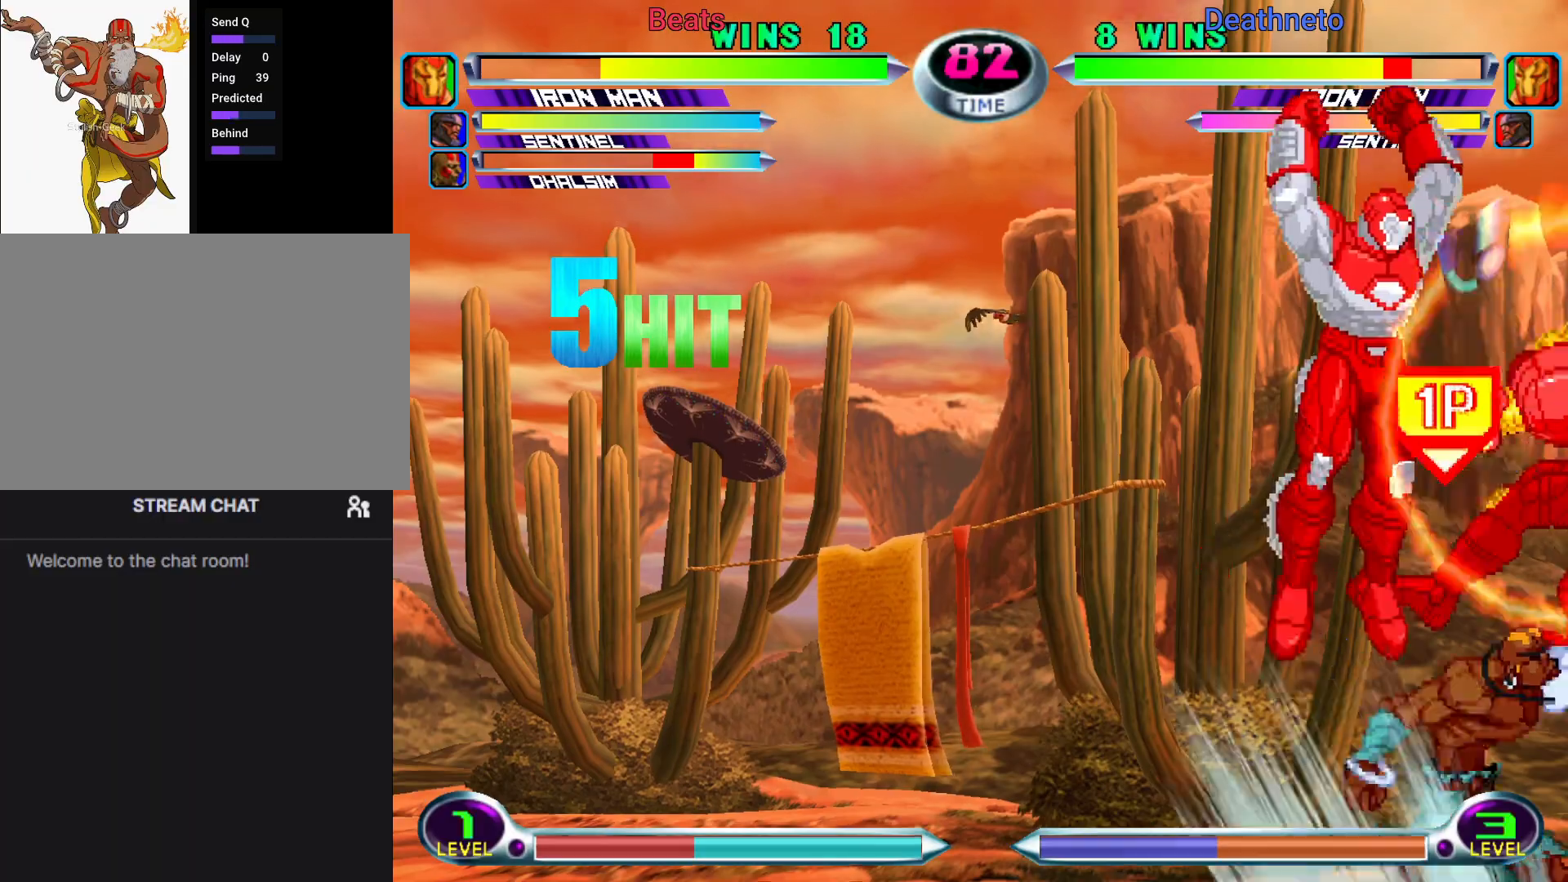
{"dt_ms": 500, "buttons": [], "left_stick": "up", "events": [[433, "left_stick", "up"]]}
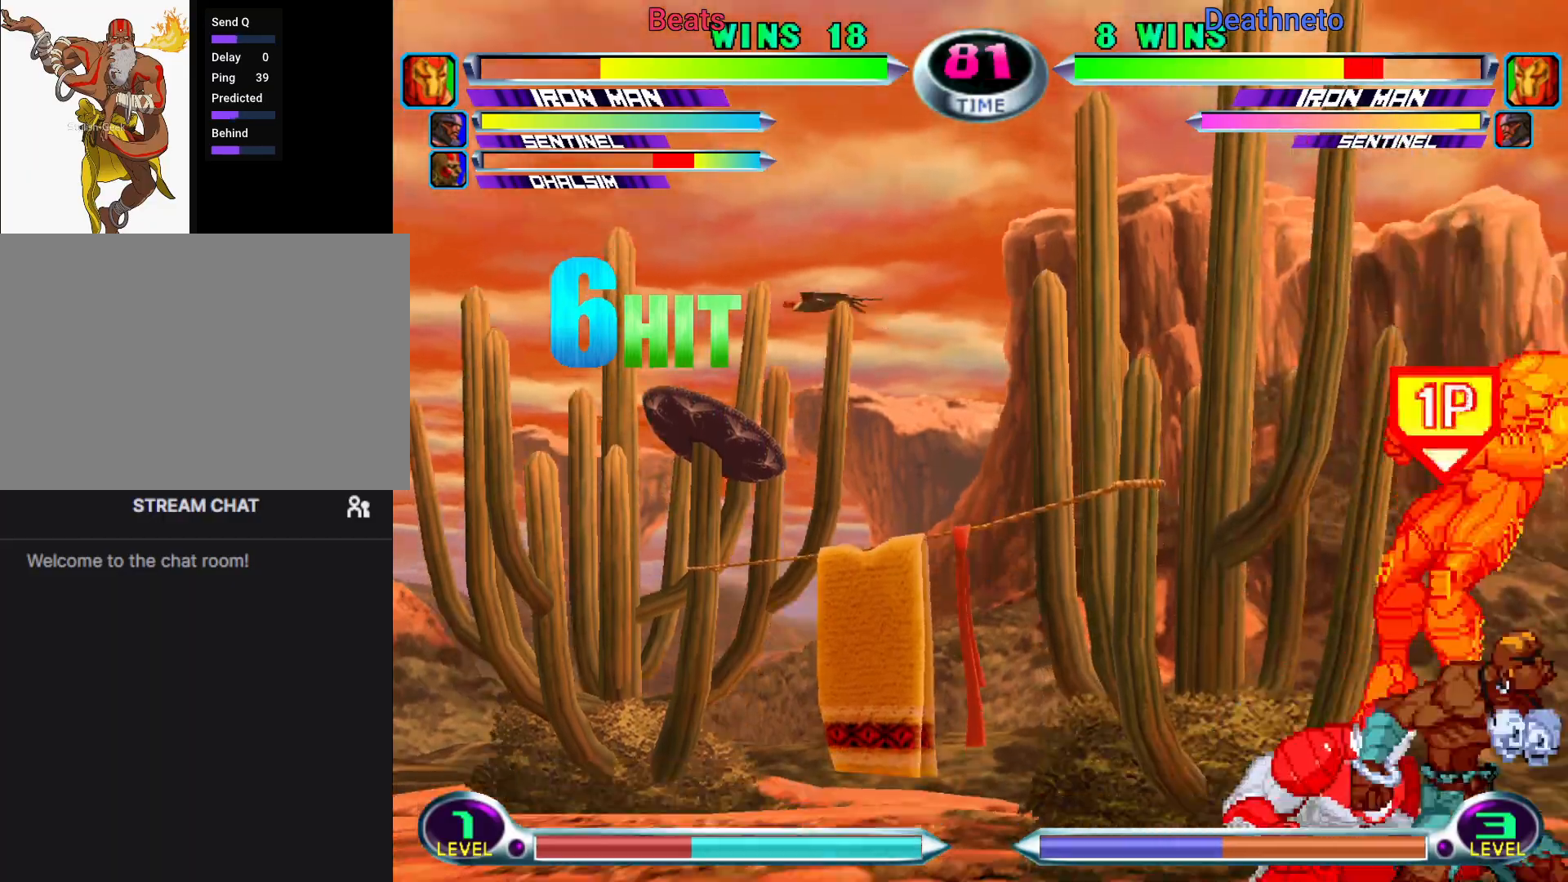
{"dt_ms": 500, "buttons": [], "left_stick": "center", "events": [[17, "CROSS", "down"], [67, "CROSS", "up"], [150, "SQUARE", "down"], [217, "SQUARE", "up"], [433, "left_stick", "center"]]}
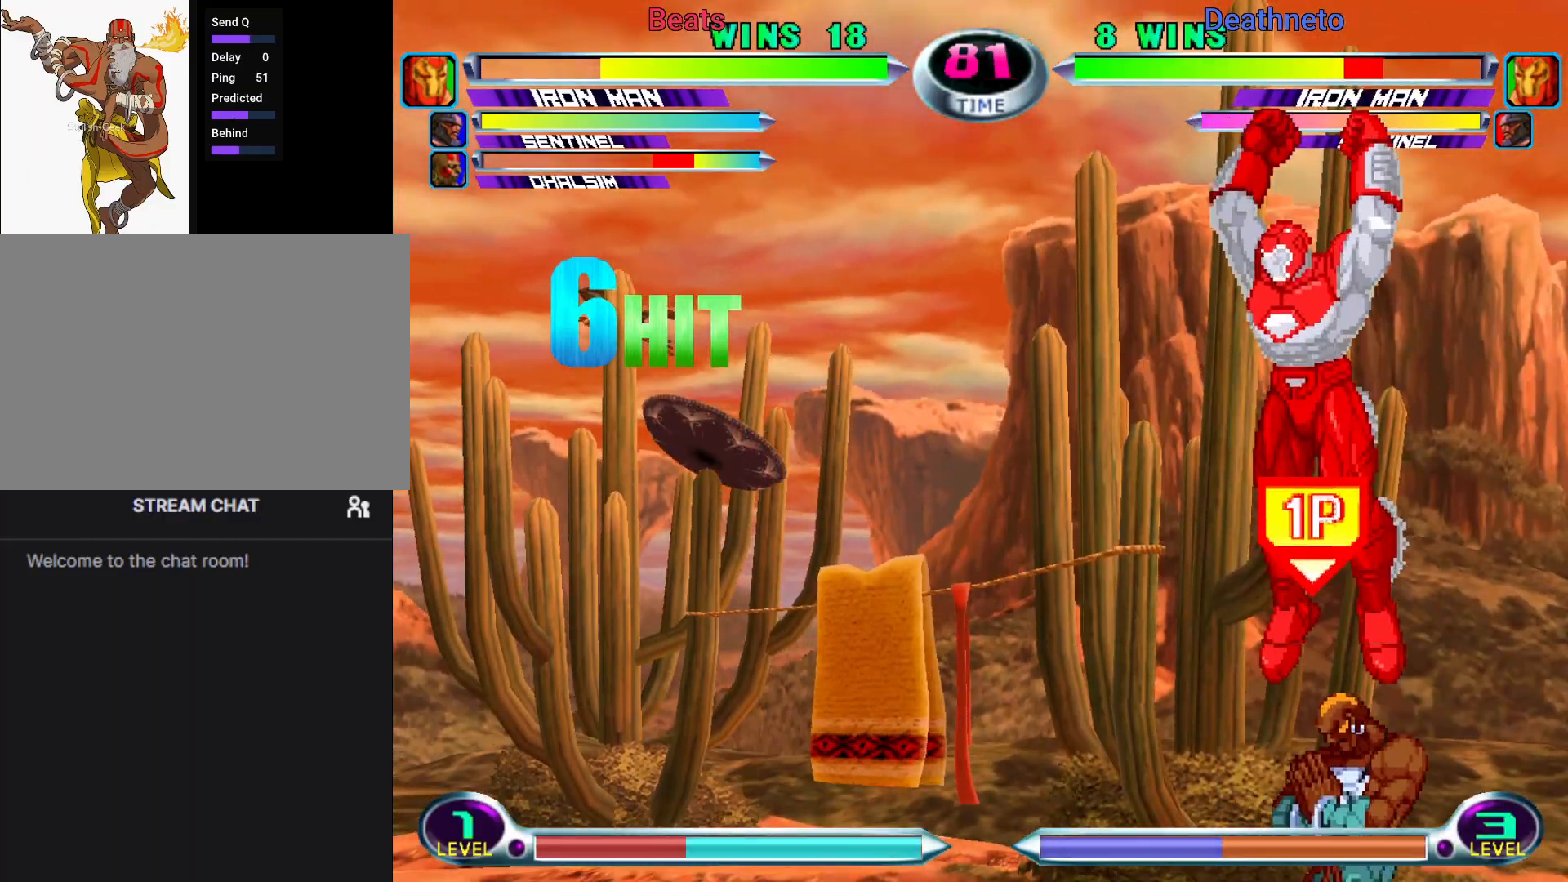
{"dt_ms": 500, "buttons": [], "left_stick": "down", "events": [[167, "left_stick", "down"], [200, "CROSS", "down"], [250, "CROSS", "up"], [300, "left_stick", "center"], [433, "left_stick", "down"]]}
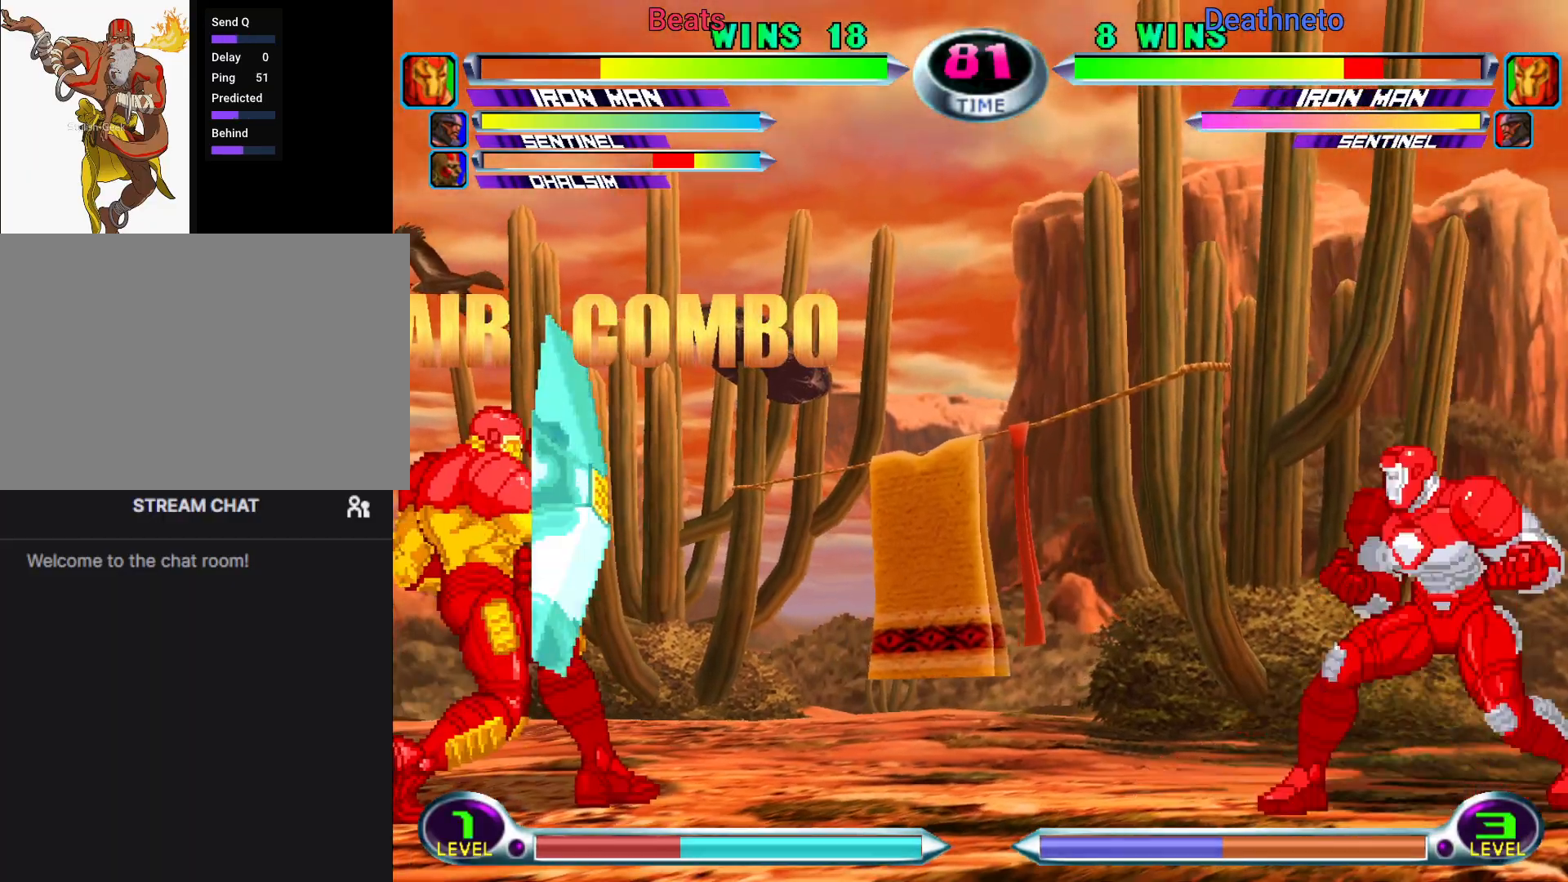
{"dt_ms": 1000, "buttons": [], "left_stick": "center"}
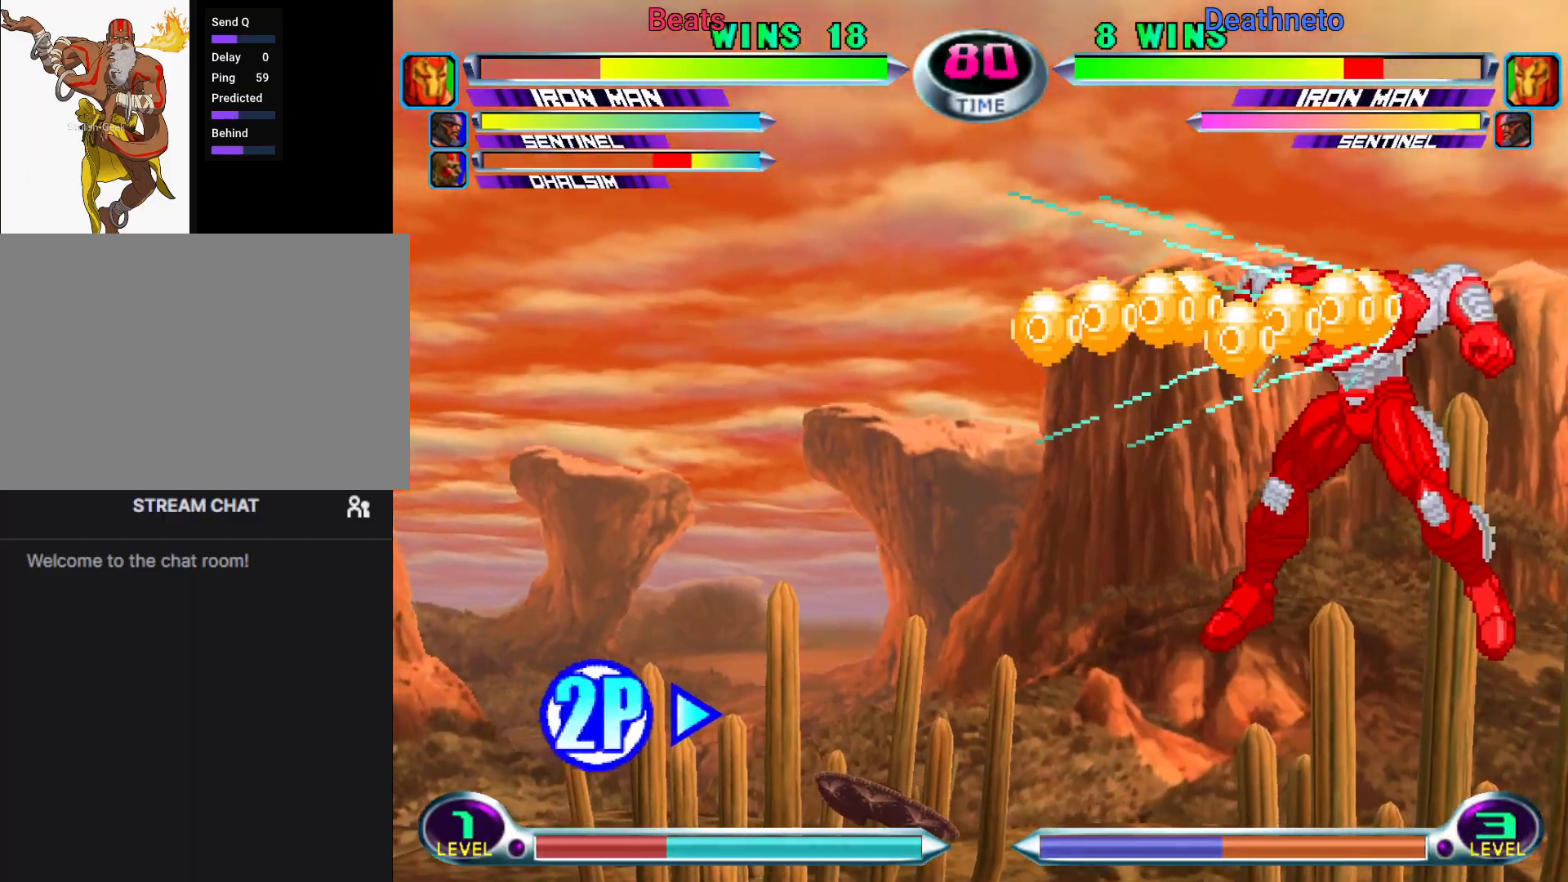
{"dt_ms": 1000, "buttons": ["CIRCLE"], "left_stick": "right"}
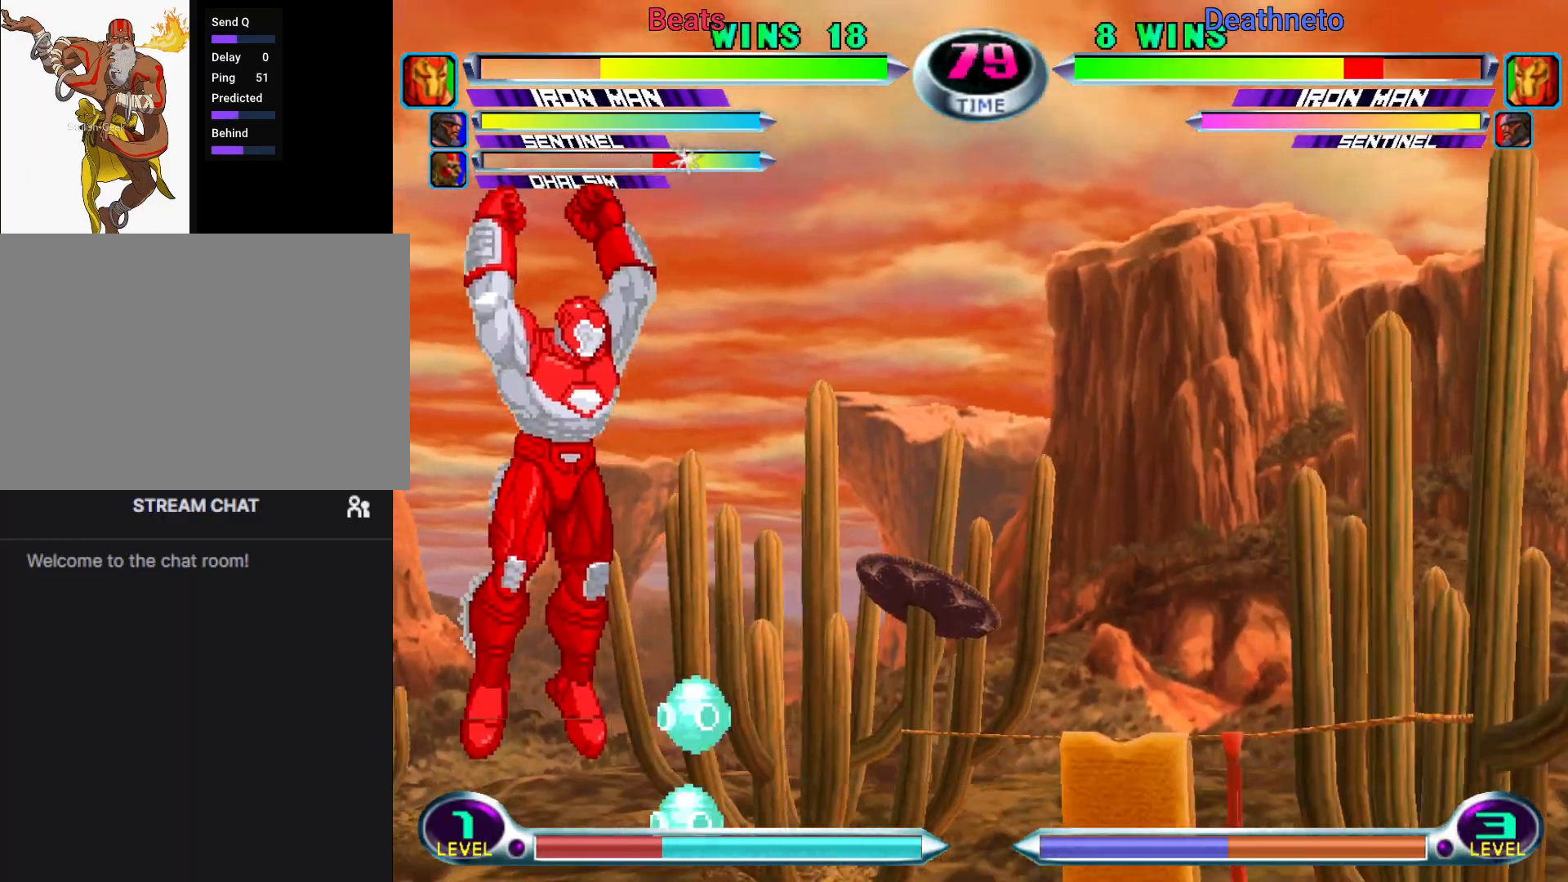
{"dt_ms": 500, "buttons": [], "left_stick": "center", "events": [[83, "CIRCLE", "up"], [83, "left_stick", "center"], [217, "left_stick", "right"], [283, "left_stick", "center"], [350, "left_stick", "right"], [483, "left_stick", "center"]]}
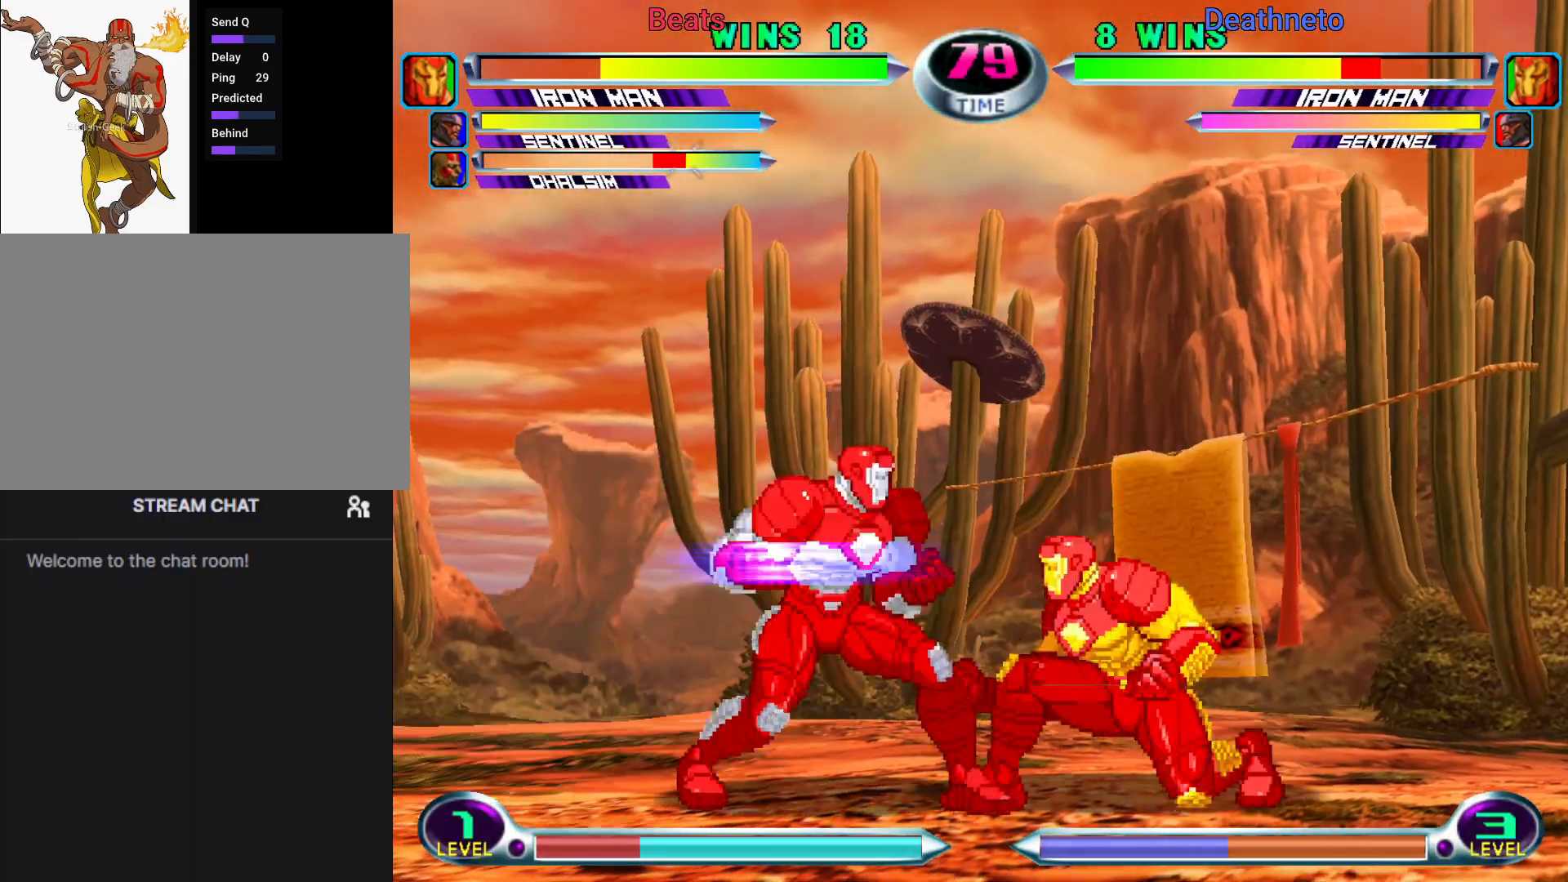
{"dt_ms": 1000, "buttons": [], "left_stick": "center"}
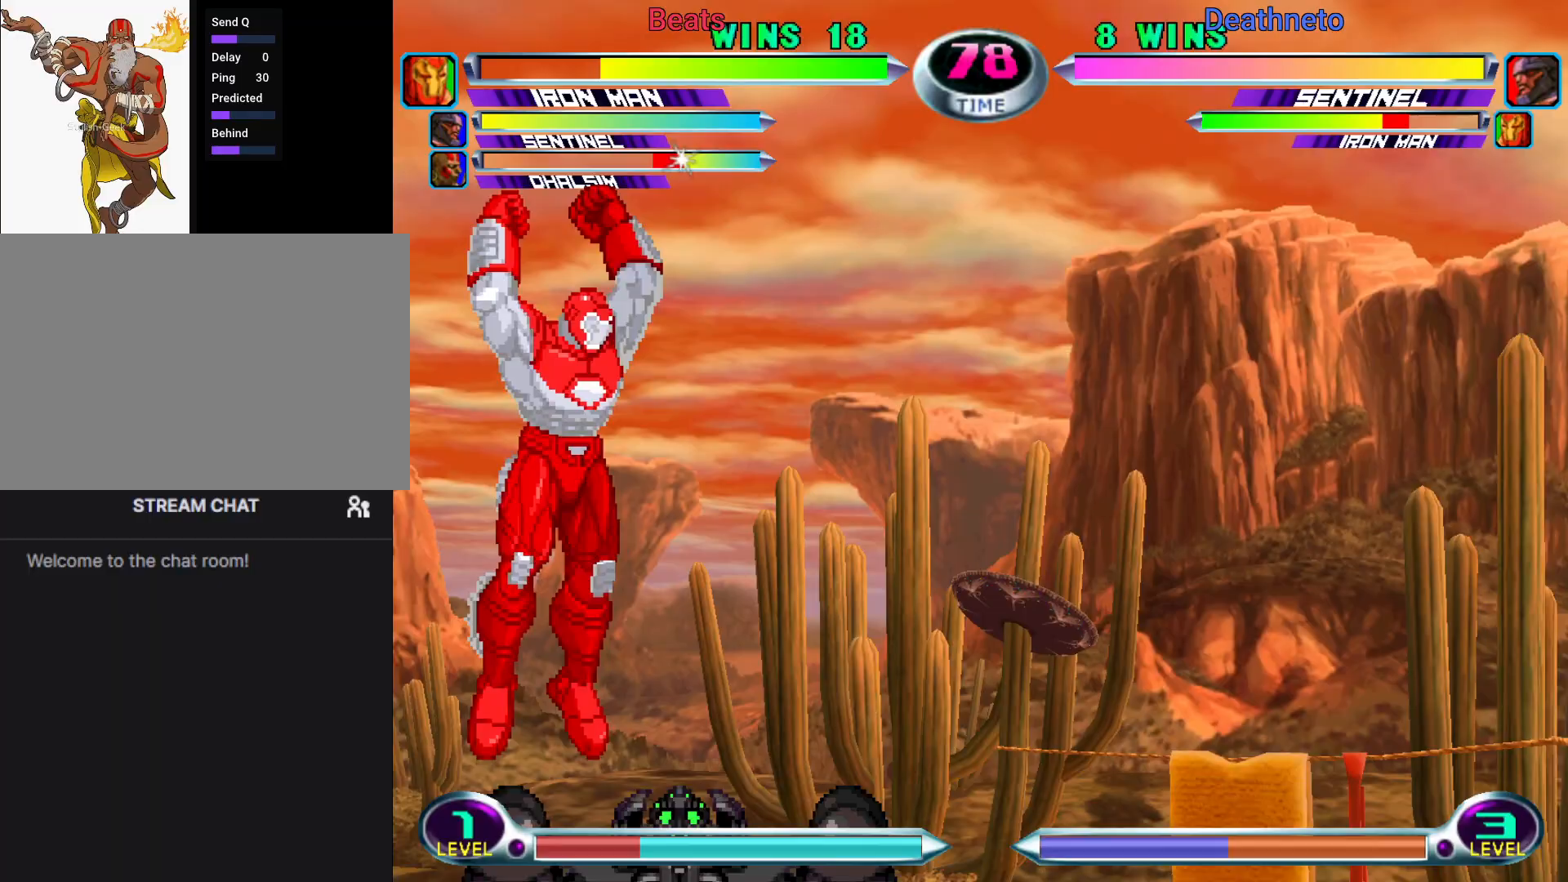
{"dt_ms": 1000, "buttons": ["CROSS", "R2"], "left_stick": "down-right"}
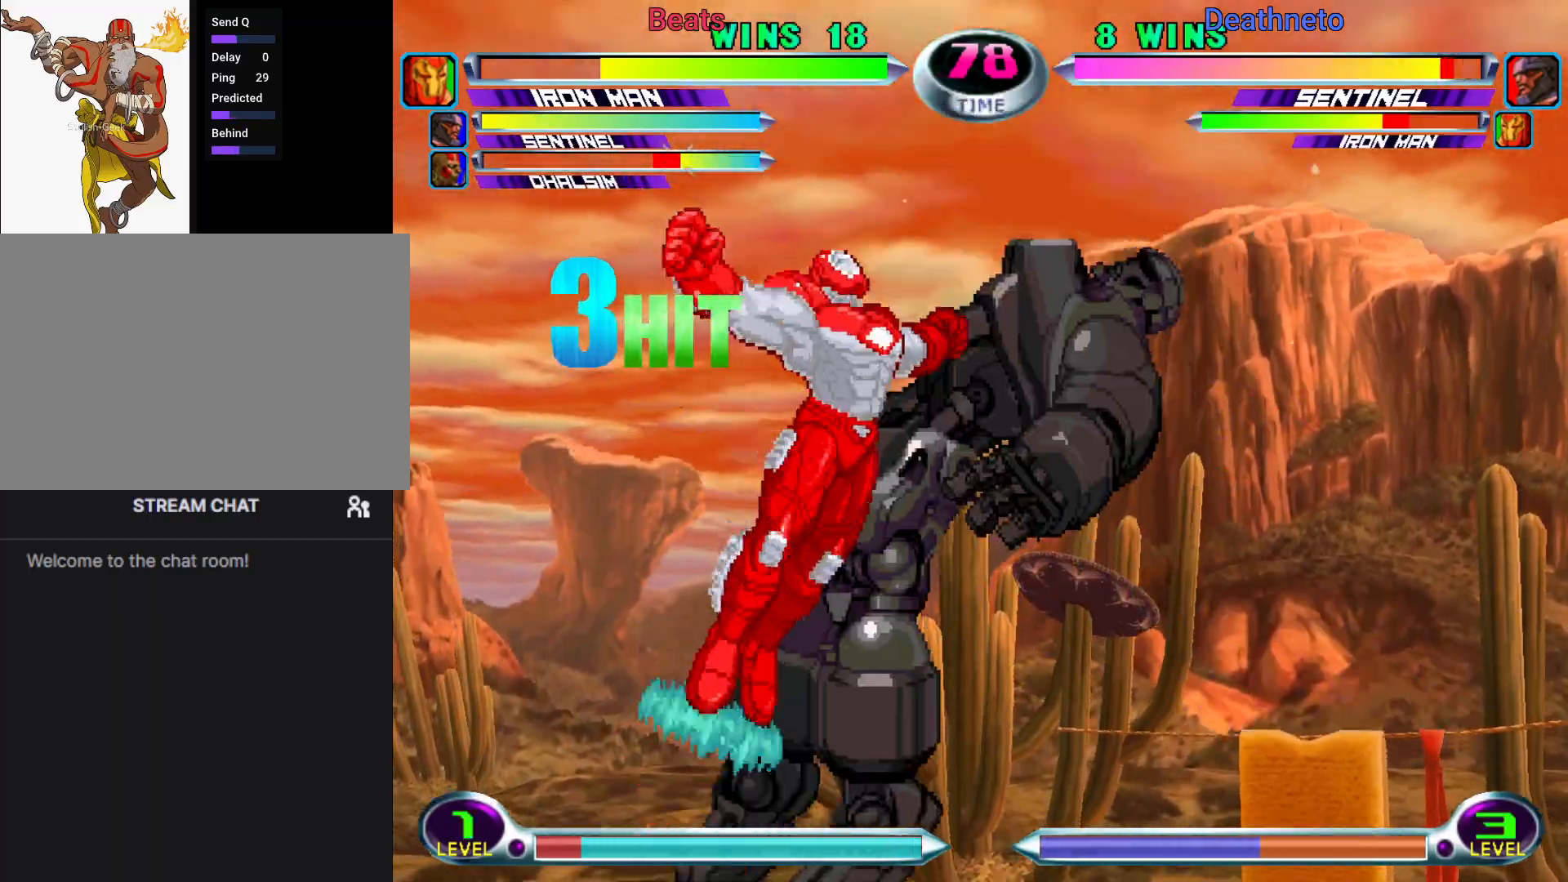
{"dt_ms": 1000, "buttons": [], "left_stick": "up-right"}
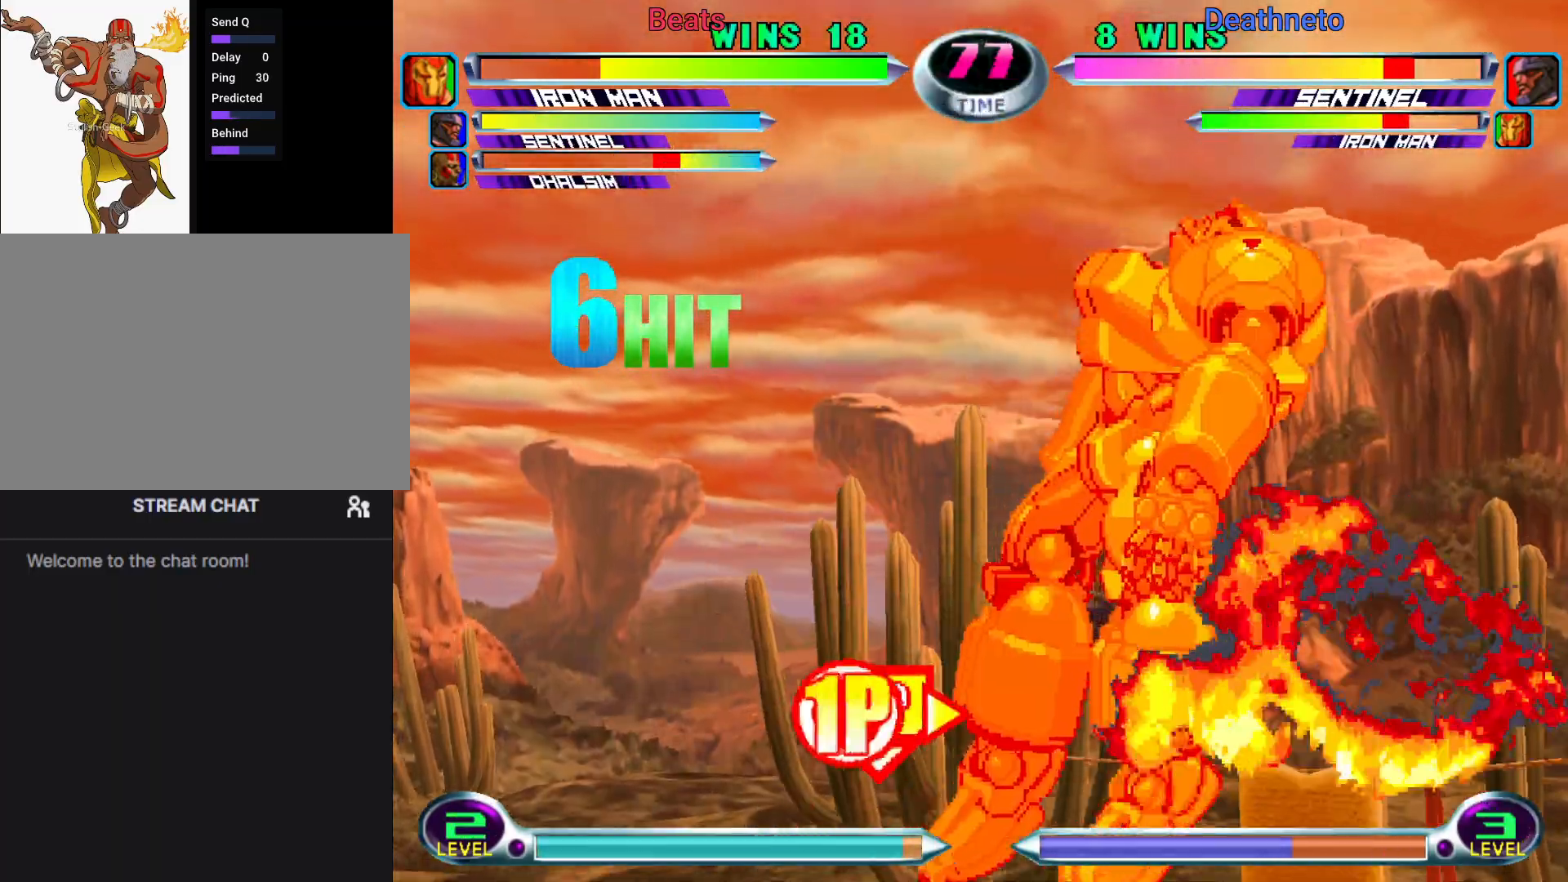
{"dt_ms": 500, "buttons": [], "left_stick": "up-right", "events": [[50, "SQUARE", "down"], [100, "SQUARE", "up"], [200, "SQUARE", "down"], [267, "SQUARE", "up"]]}
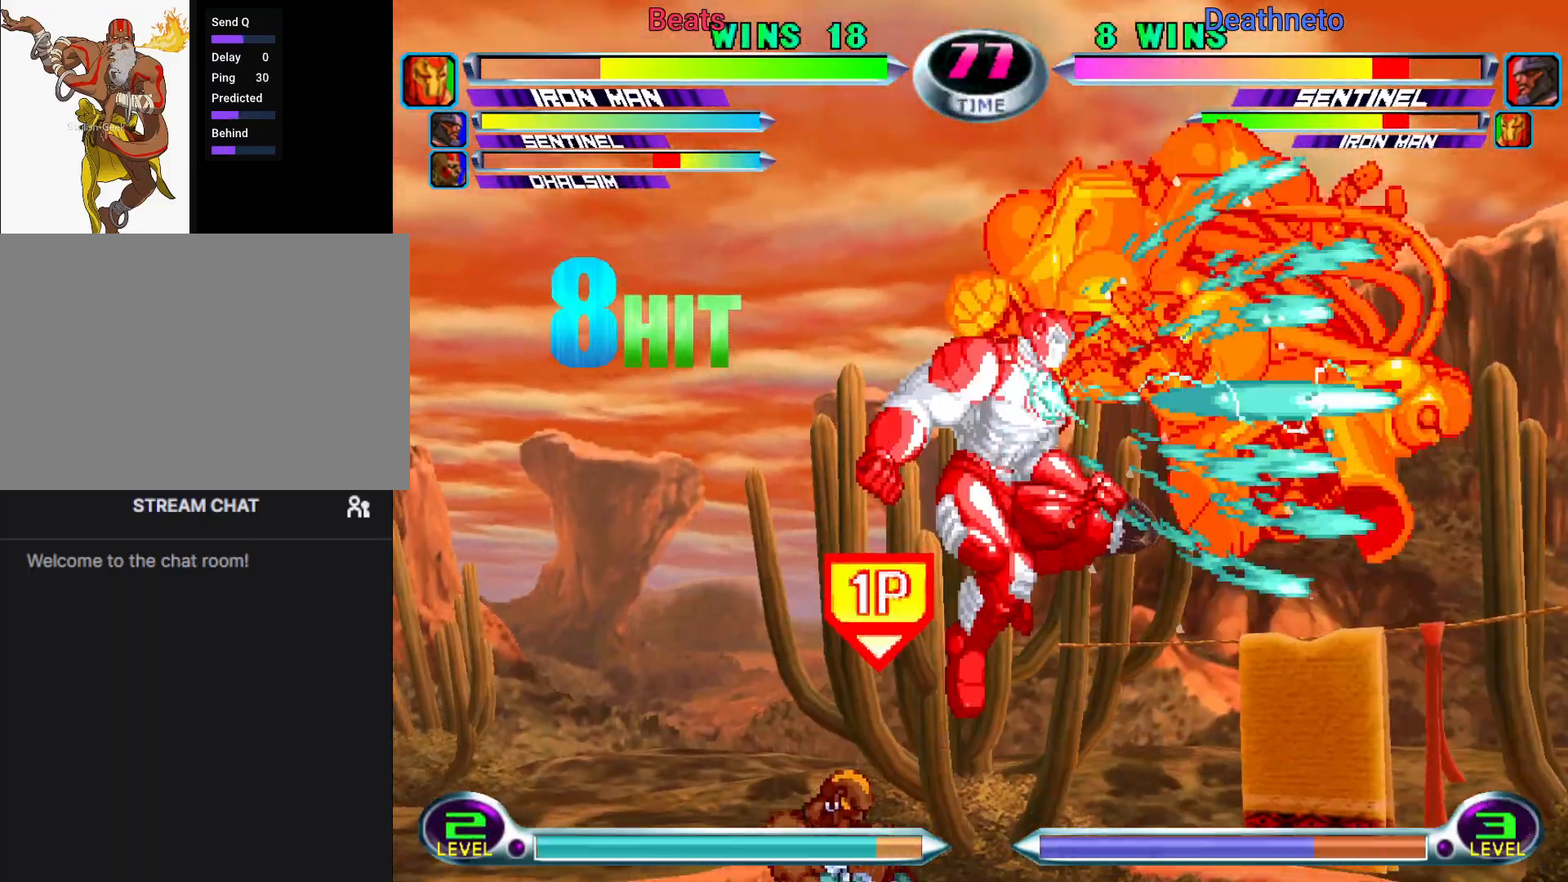
{"dt_ms": 500, "buttons": [], "left_stick": "up-right", "events": [[83, "CROSS", "down"], [150, "CROSS", "up"], [367, "TRIANGLE", "down"], [467, "TRIANGLE", "up"]]}
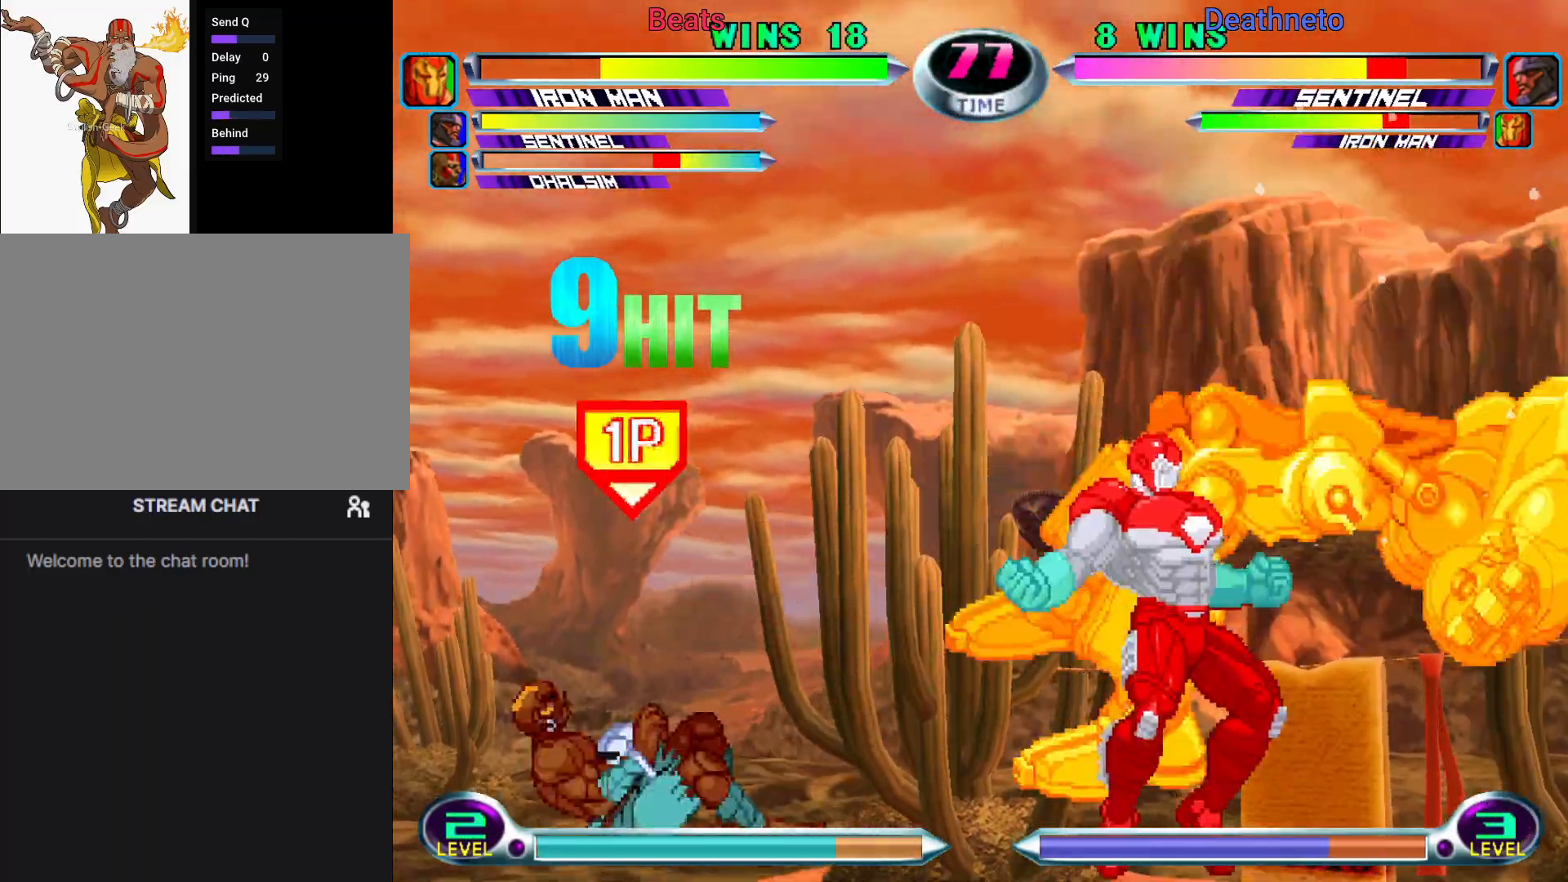
{"dt_ms": 500, "buttons": ["SQUARE"], "left_stick": "up-right", "events": [[350, "SQUARE", "down"], [383, "SQUARE", "up"], [483, "SQUARE", "down"]]}
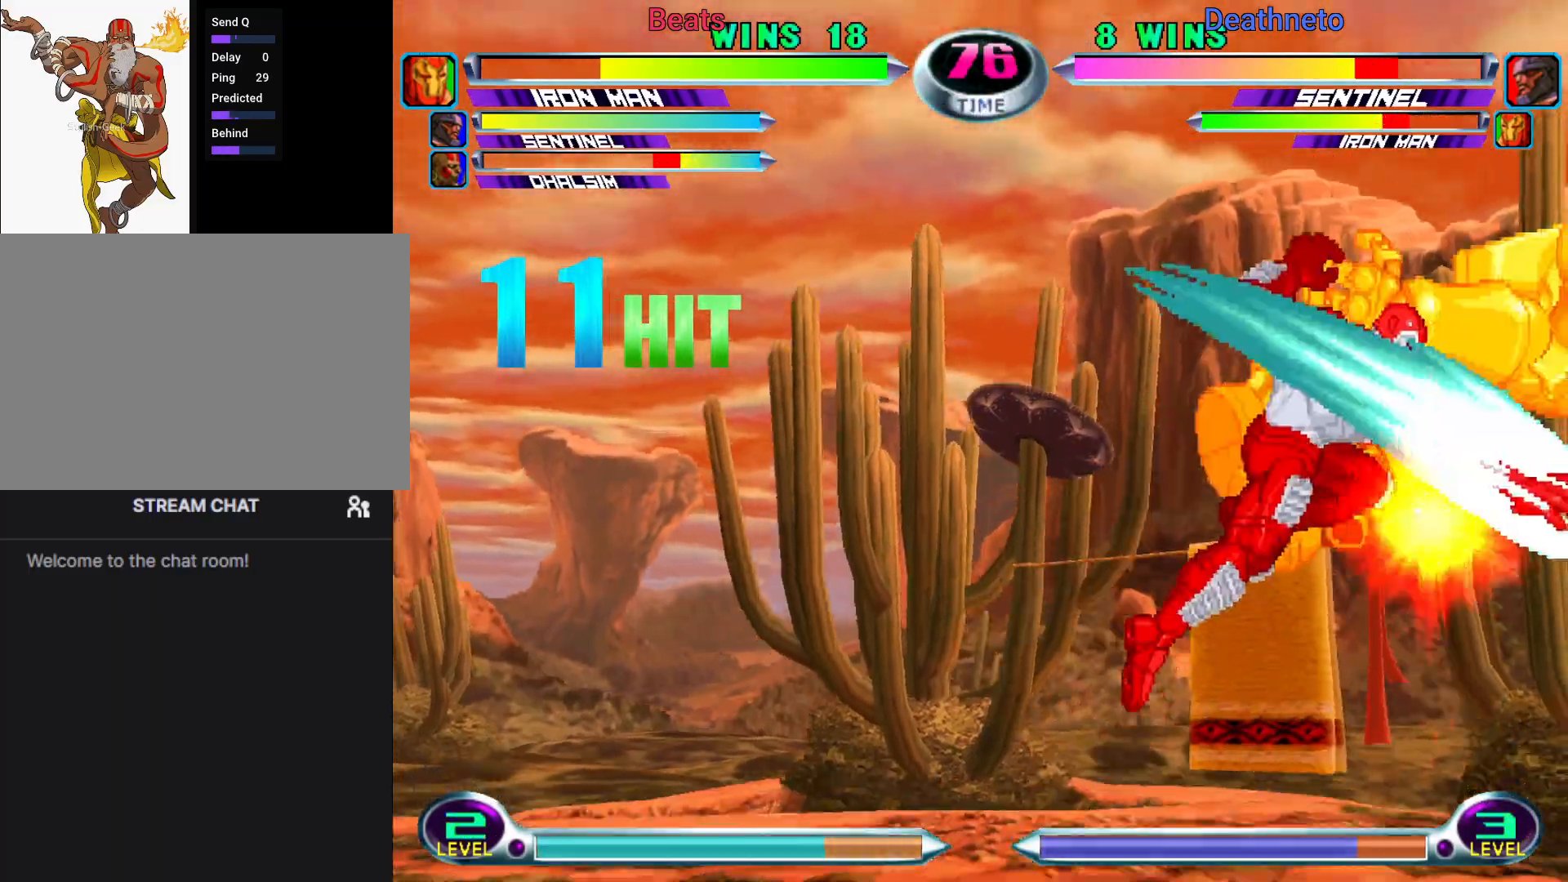
{"dt_ms": 500, "buttons": [], "left_stick": "up-right", "events": [[50, "SQUARE", "up"], [383, "CROSS", "down"], [417, "CROSS", "up"]]}
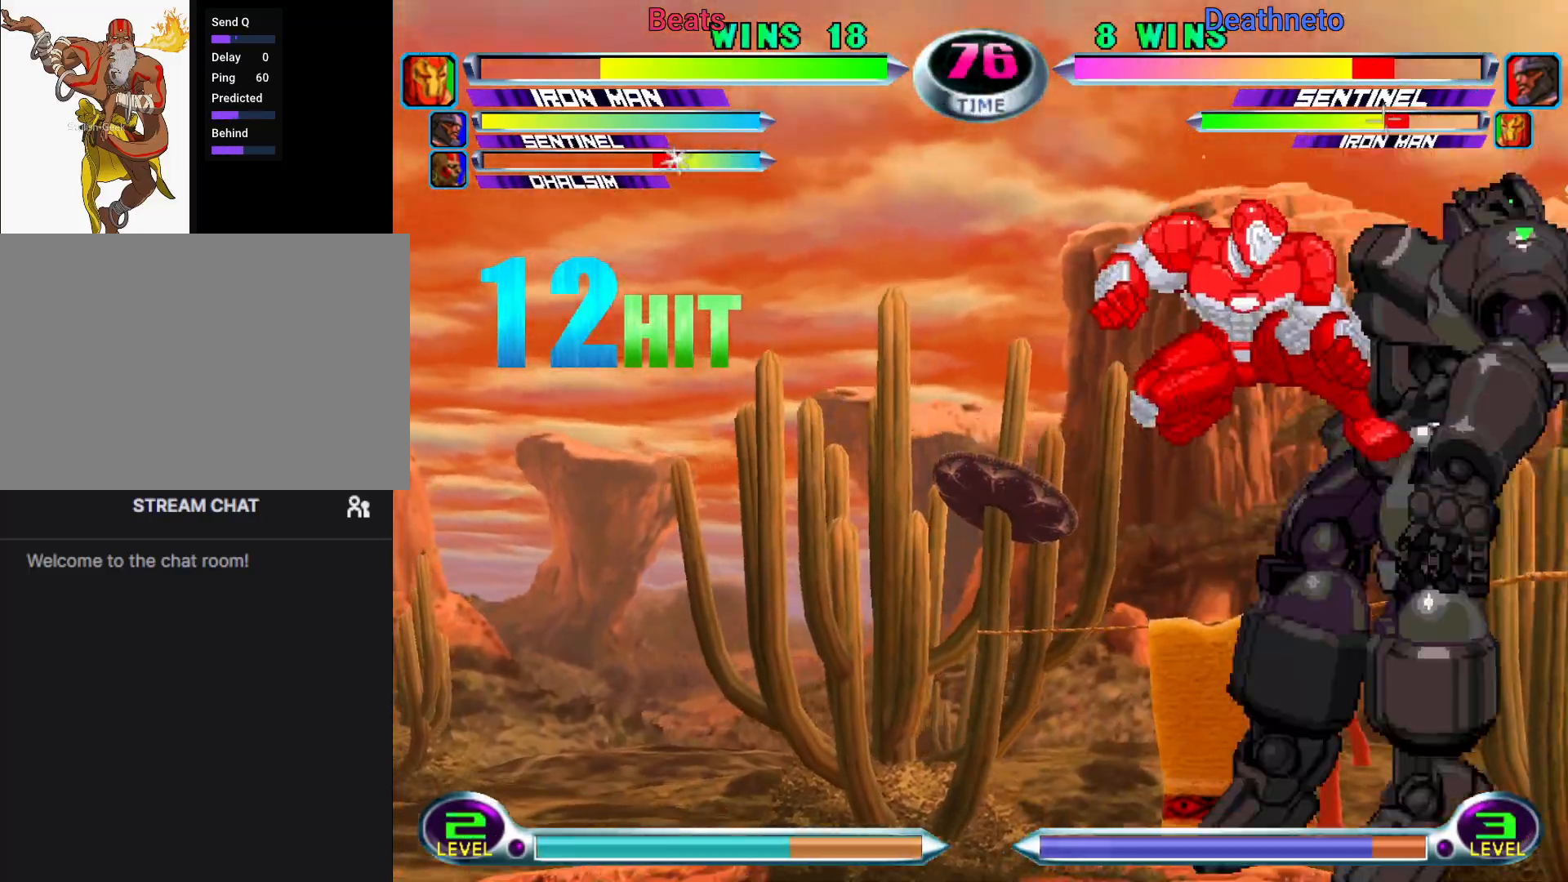
{"dt_ms": 500, "buttons": [], "left_stick": "up-right", "events": [[150, "TRIANGLE", "down"], [233, "TRIANGLE", "up"]]}
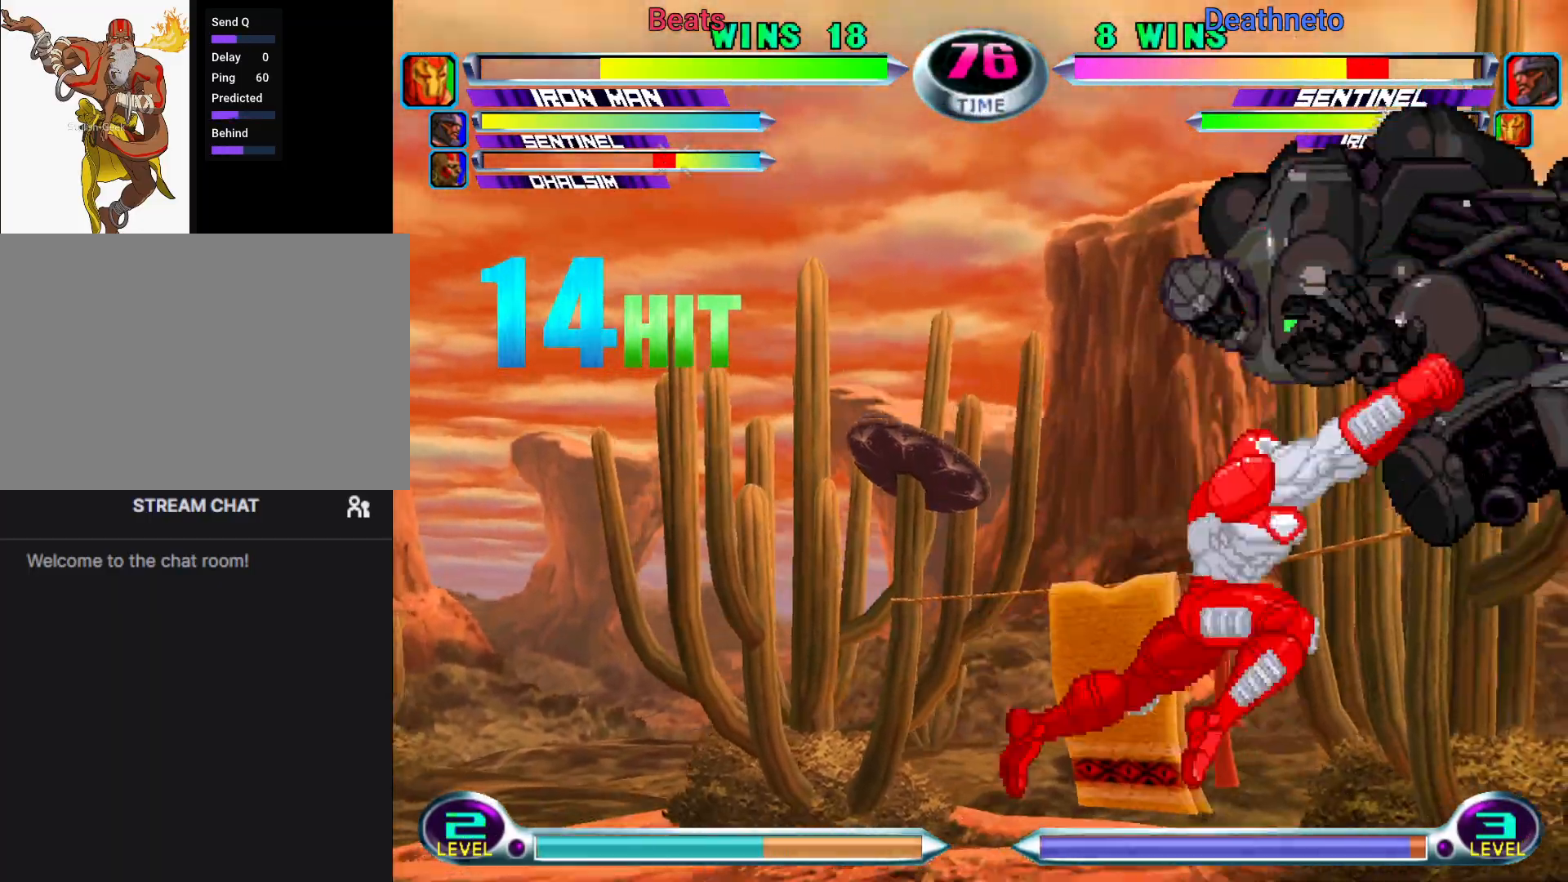
{"dt_ms": 500, "buttons": [], "left_stick": "up-right", "events": [[150, "CROSS", "down"], [200, "CROSS", "up"], [400, "SQUARE", "down"], [467, "SQUARE", "up"]]}